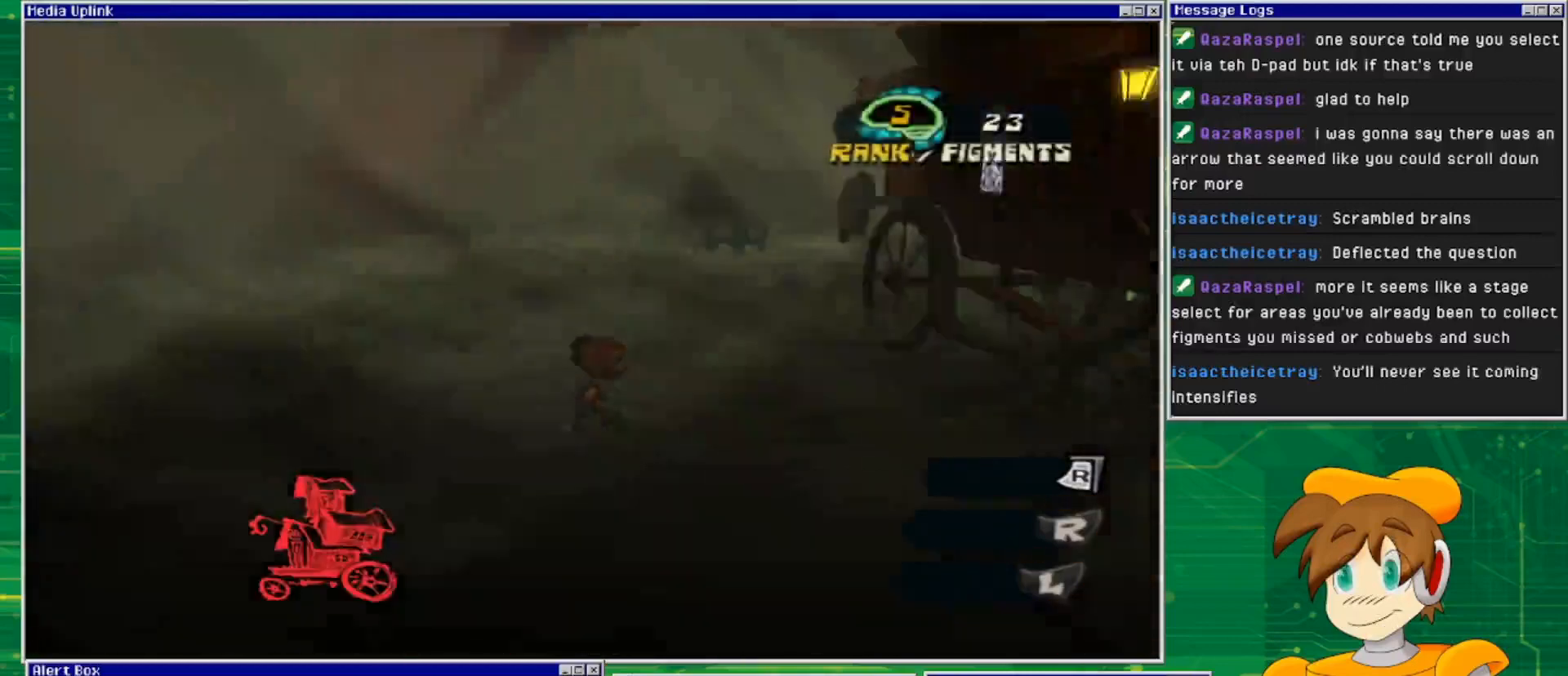
Gameplay with a controller (PlayStation layout); each line is a JSON object with the inputs held at the frame after it. "events" lists button and stick changes between this image and that frame as [ms after this image, input, new state], when the widget could be followed in between. Not read: L3 R3.
{"buttons": [], "left_stick": "up", "right_stick": "right", "events": [[33, "right_stick", "center"], [67, "left_stick", "up"], [500, "right_stick", "right"]]}
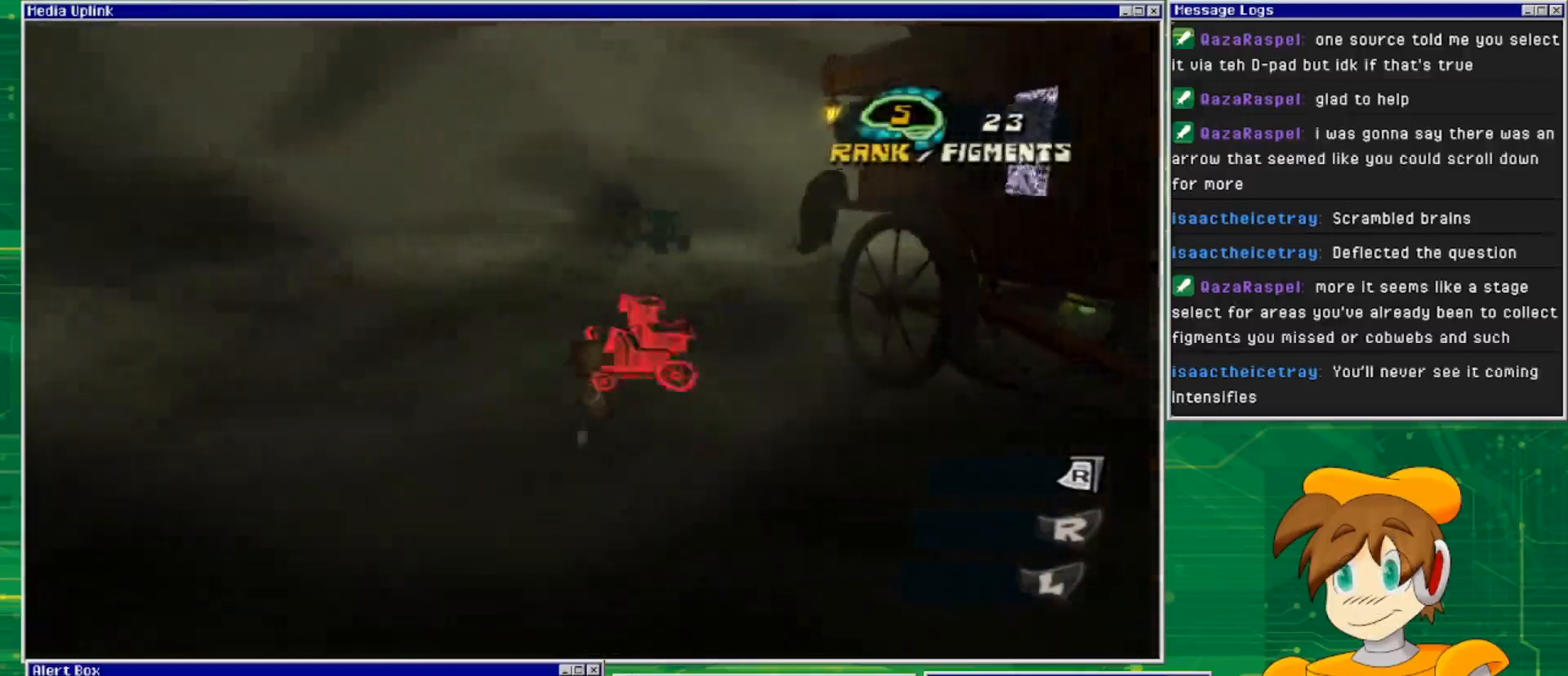
{"buttons": [], "left_stick": "up", "right_stick": "center", "events": [[167, "right_stick", "center"]]}
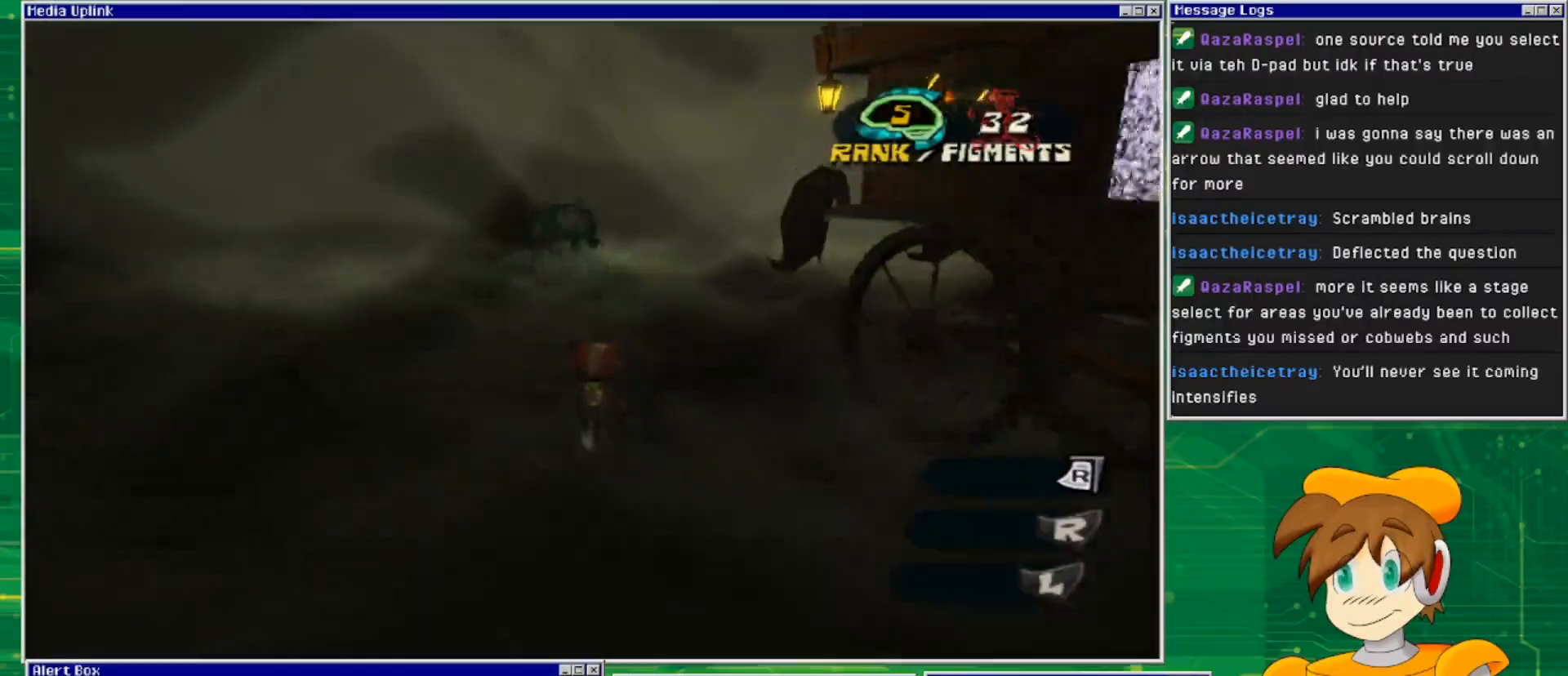
{"buttons": [], "left_stick": "up", "right_stick": "center", "events": []}
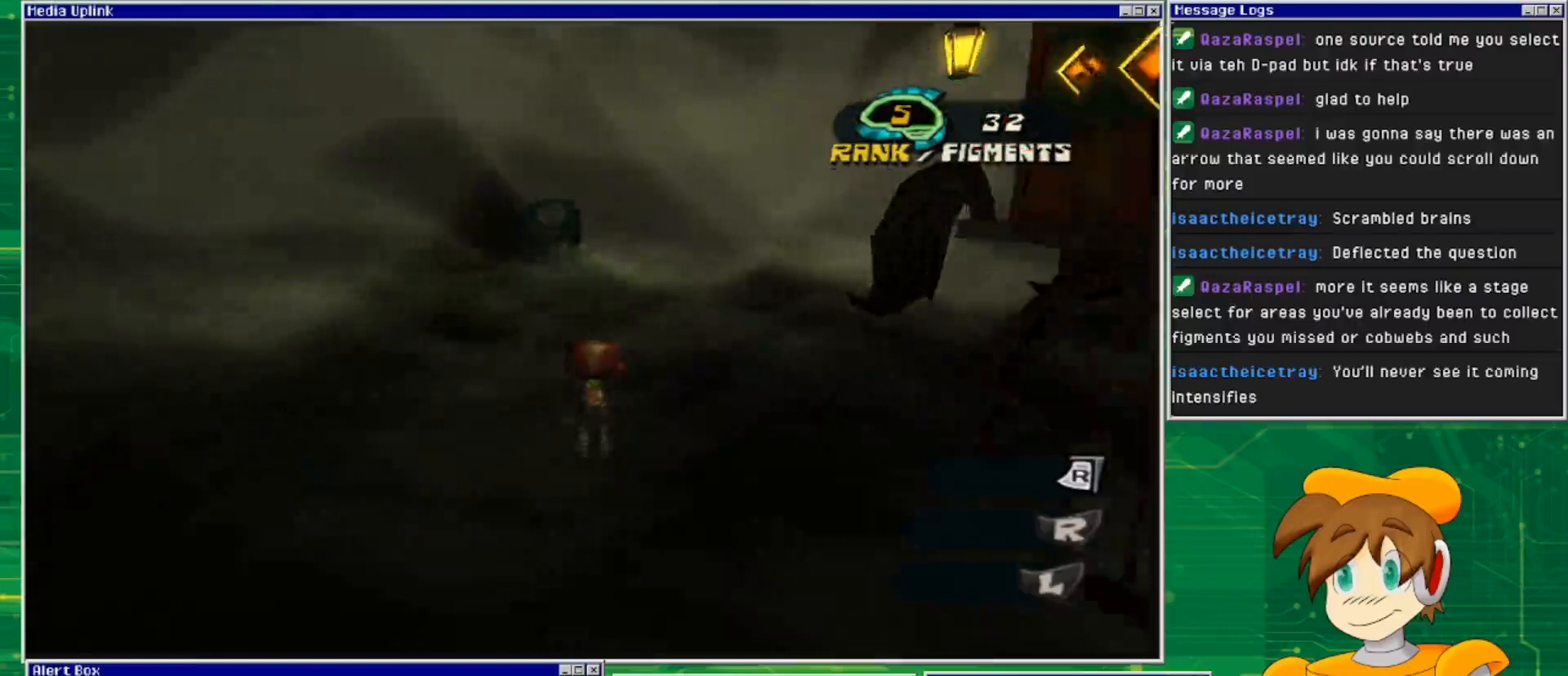
{"buttons": [], "left_stick": "up", "right_stick": "center", "events": []}
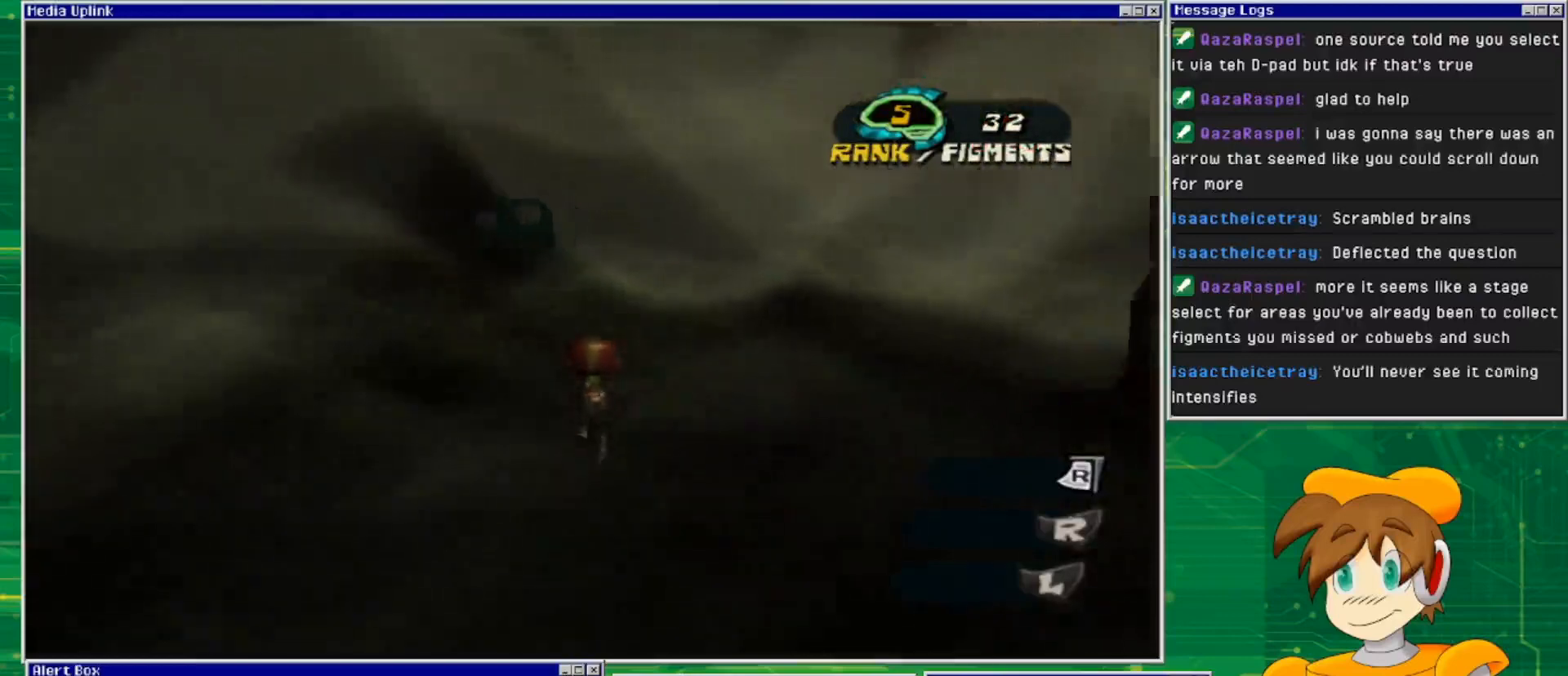
{"buttons": [], "left_stick": "up-left", "right_stick": "center", "events": [[267, "left_stick", "up-left"]]}
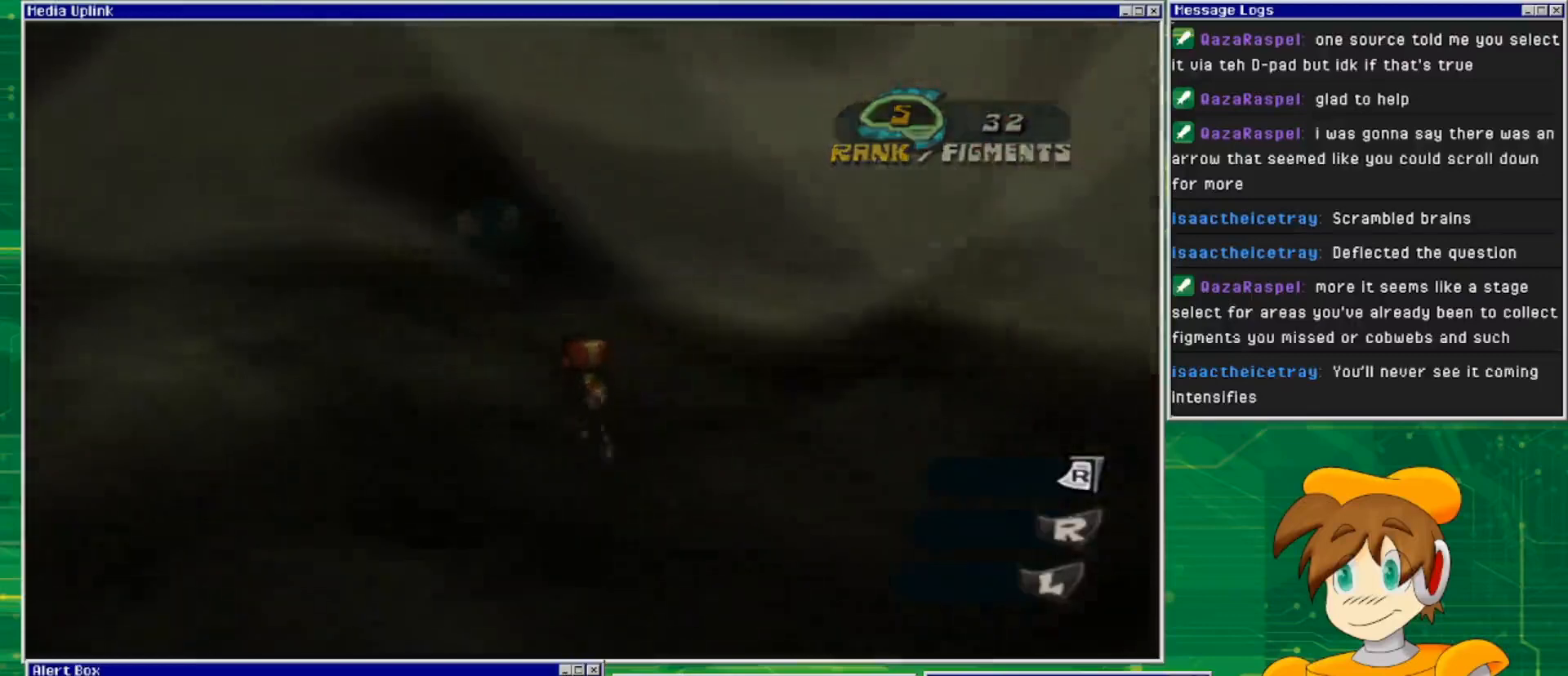
{"buttons": [], "left_stick": "up-left", "right_stick": "center", "events": []}
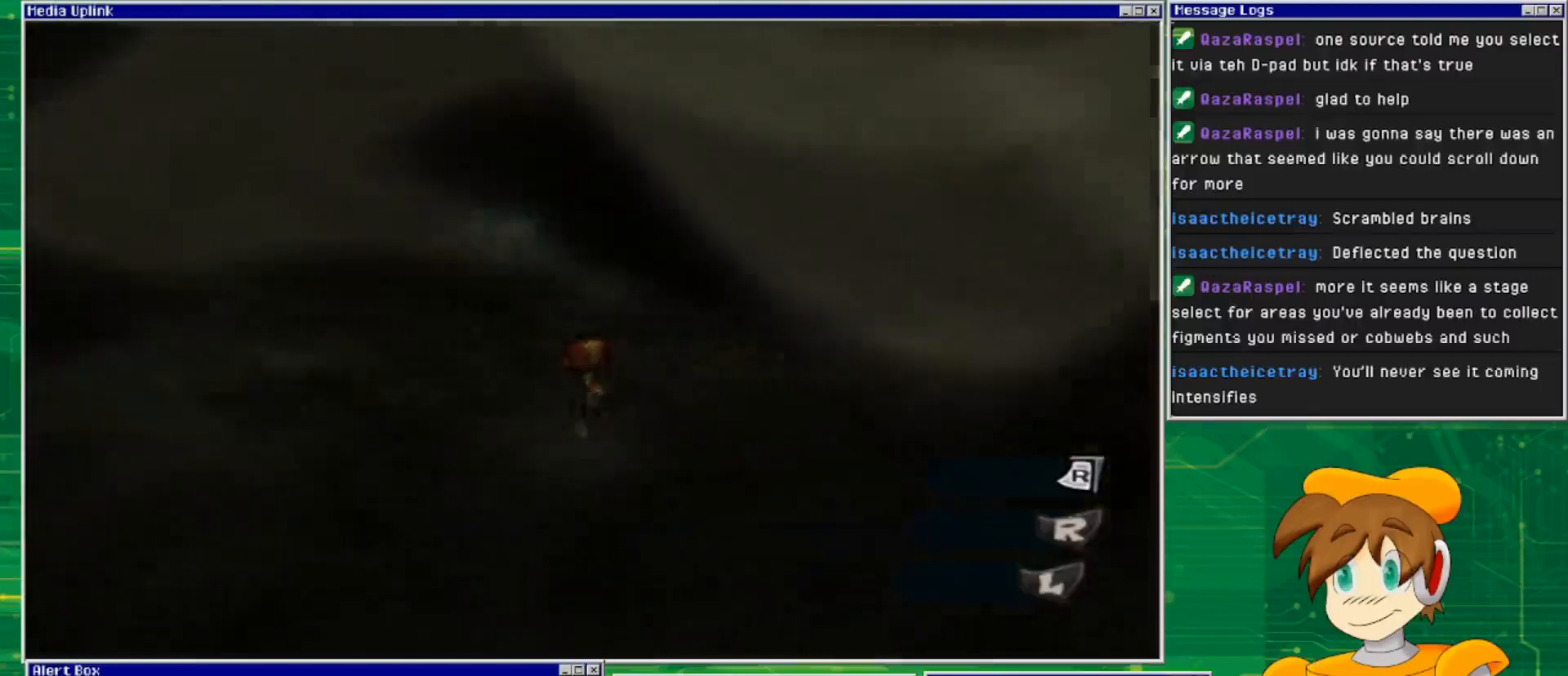
{"buttons": [], "left_stick": "up-left", "right_stick": "center", "events": []}
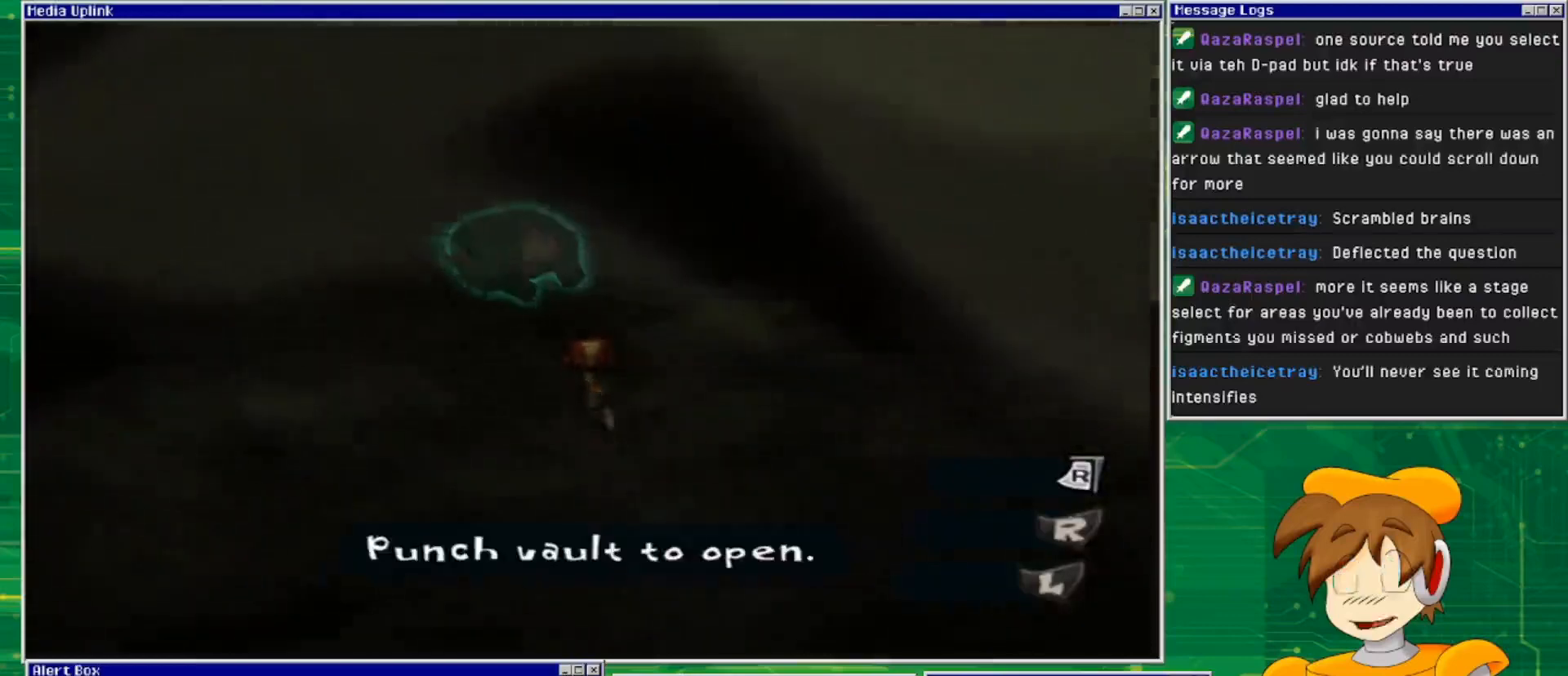
{"buttons": [], "left_stick": "left", "right_stick": "center", "events": [[300, "SQUARE", "down"], [467, "SQUARE", "up"], [500, "left_stick", "left"]]}
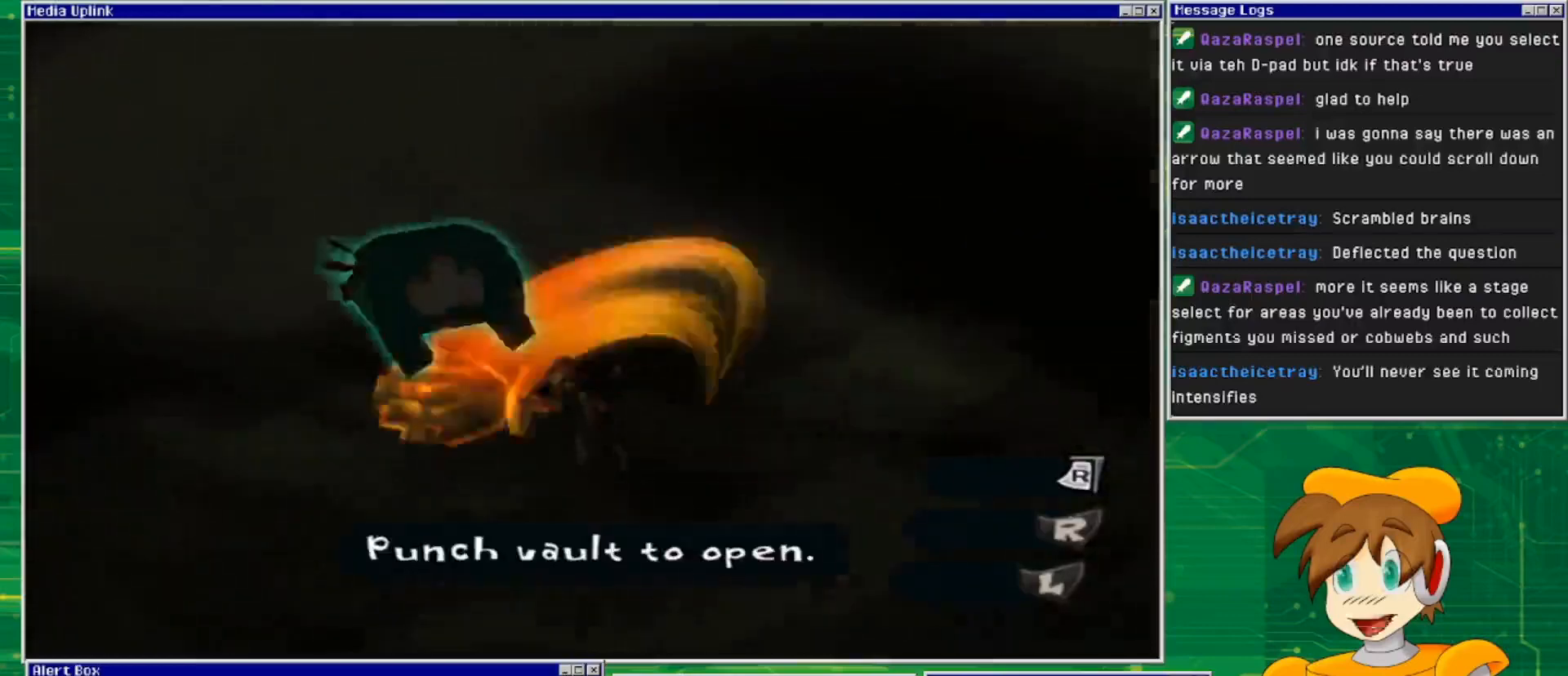
{"buttons": [], "left_stick": "left", "right_stick": "center", "events": []}
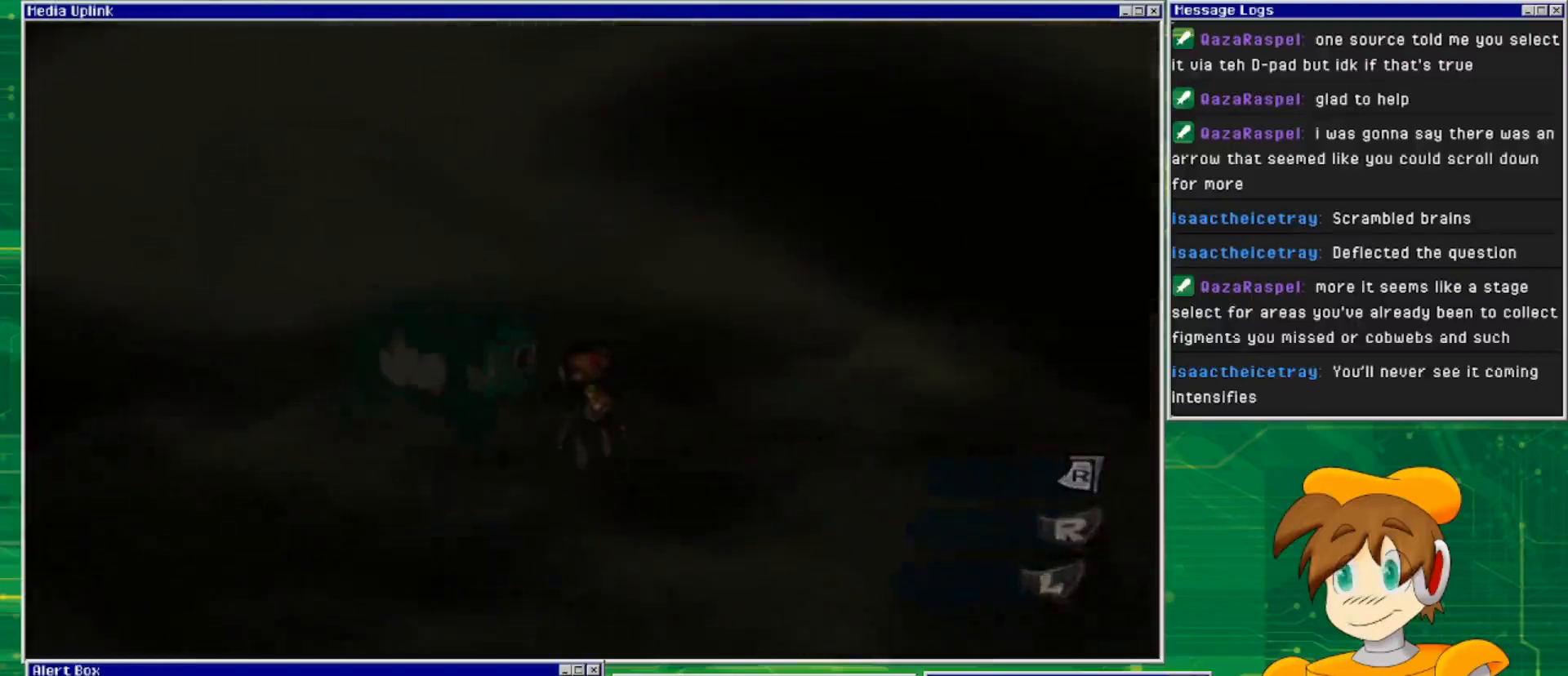
{"buttons": [], "left_stick": "center", "right_stick": "center", "events": [[33, "left_stick", "center"]]}
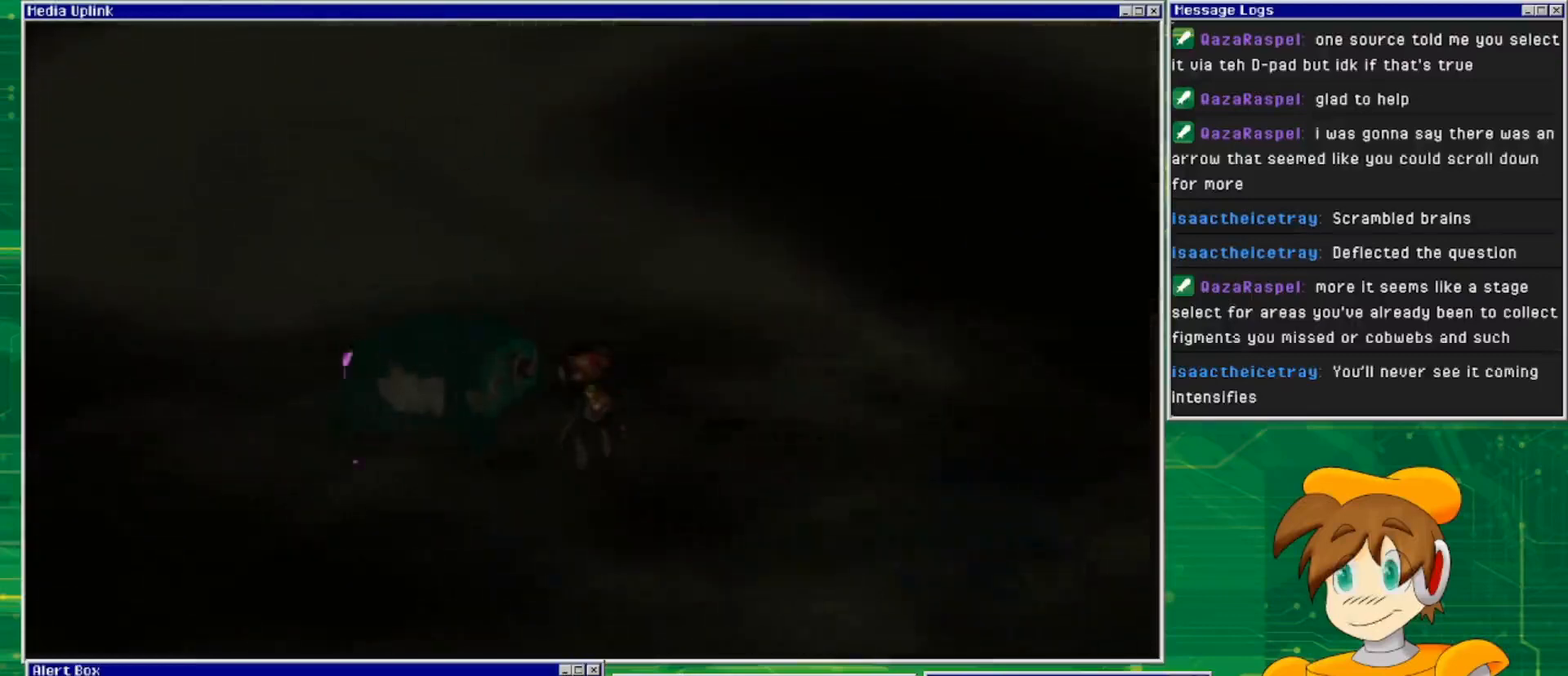
{"buttons": [], "left_stick": "left", "right_stick": "center", "events": [[200, "left_stick", "left"]]}
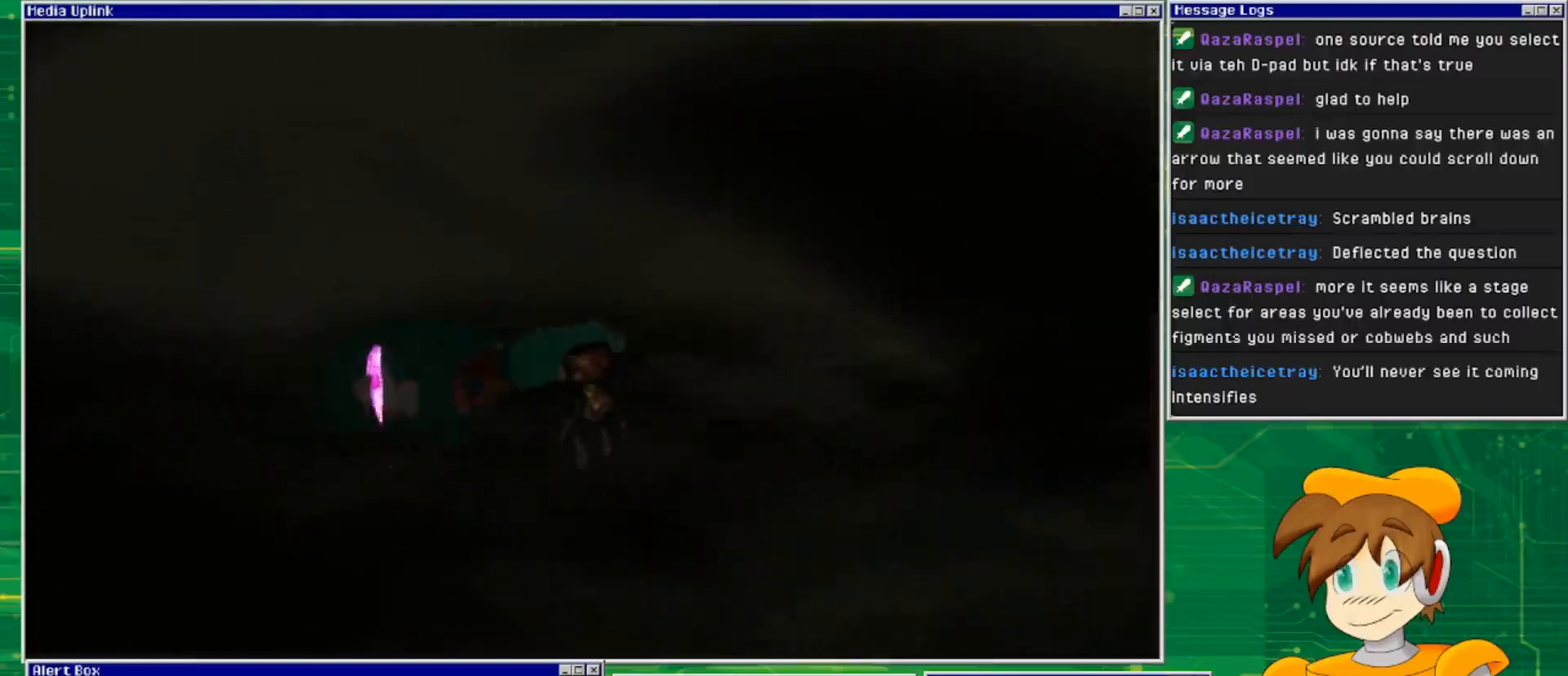
{"buttons": [], "left_stick": "center", "right_stick": "center", "events": [[367, "left_stick", "center"]]}
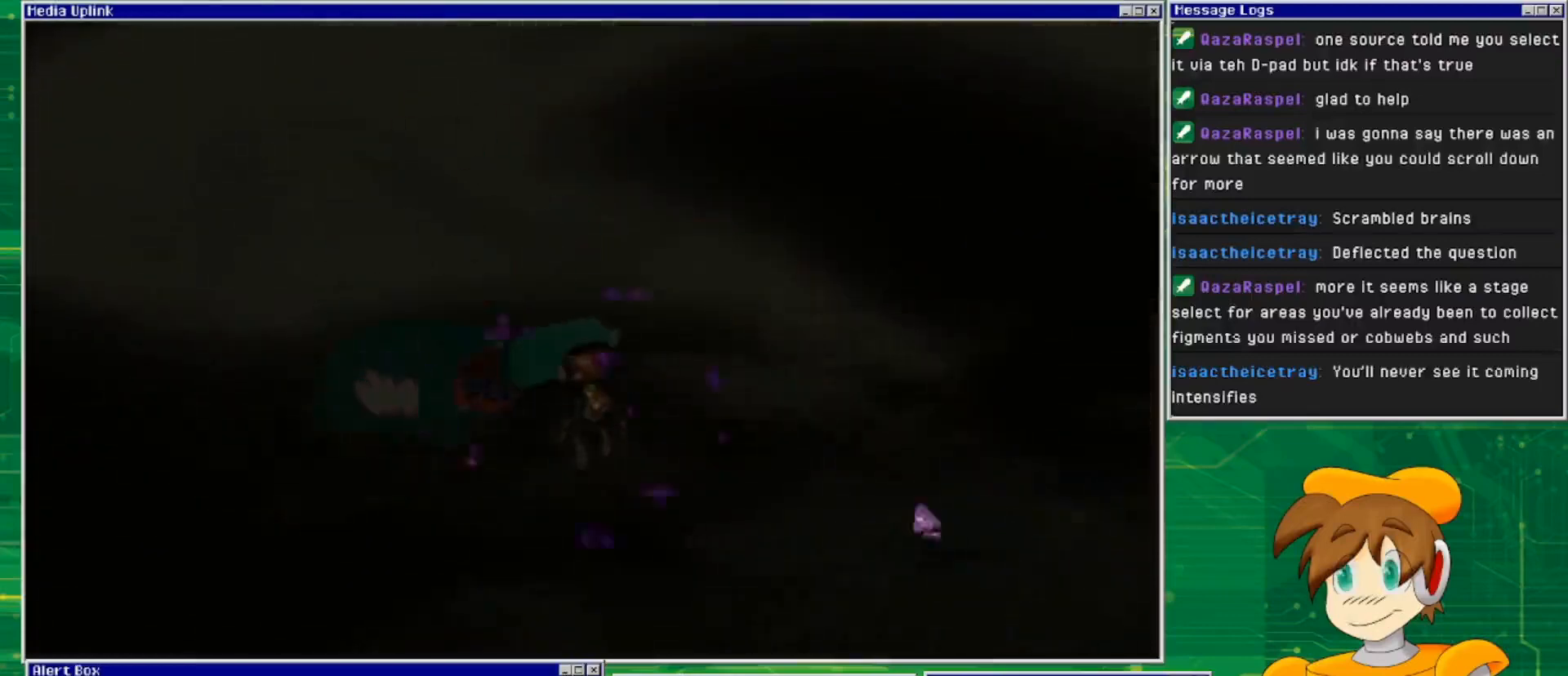
{"buttons": [], "left_stick": "center", "right_stick": "center", "events": []}
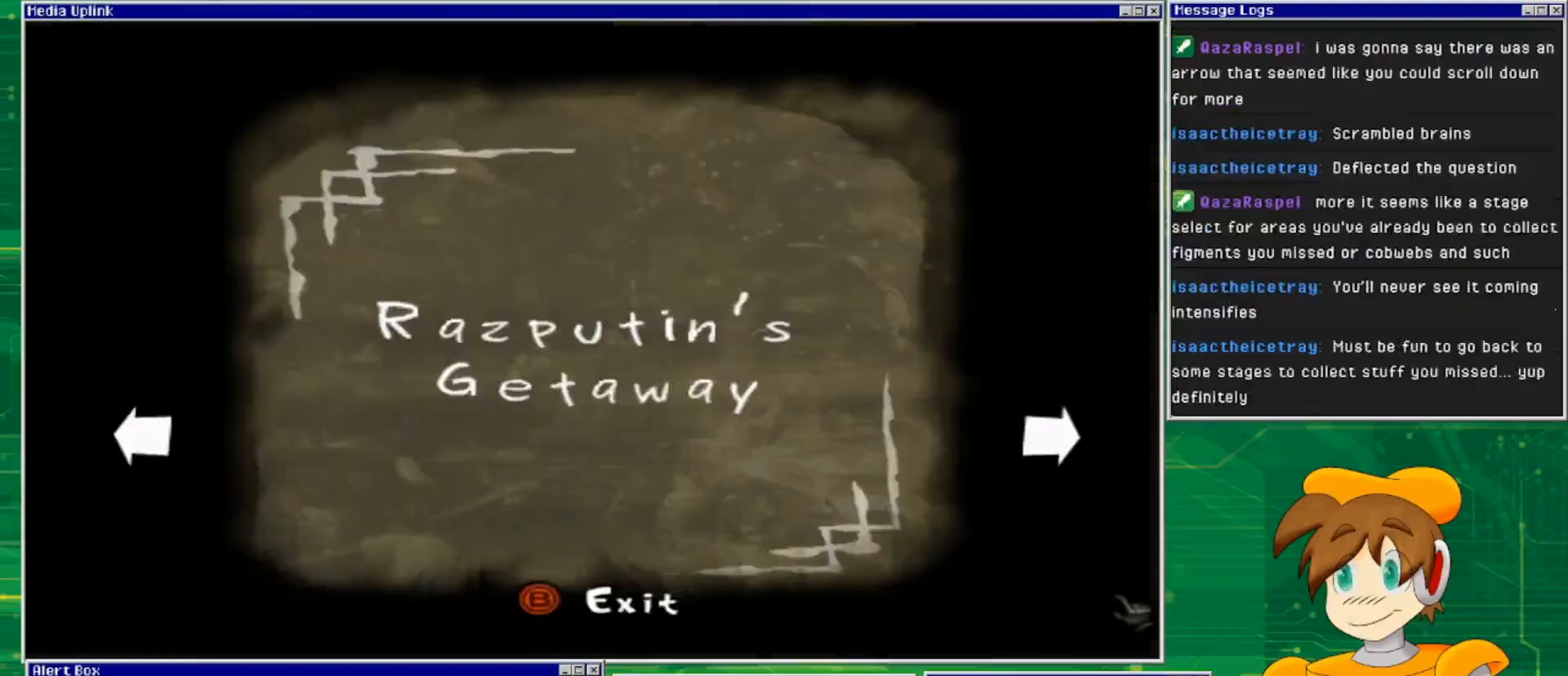
{"buttons": [], "left_stick": "center", "right_stick": "center", "events": []}
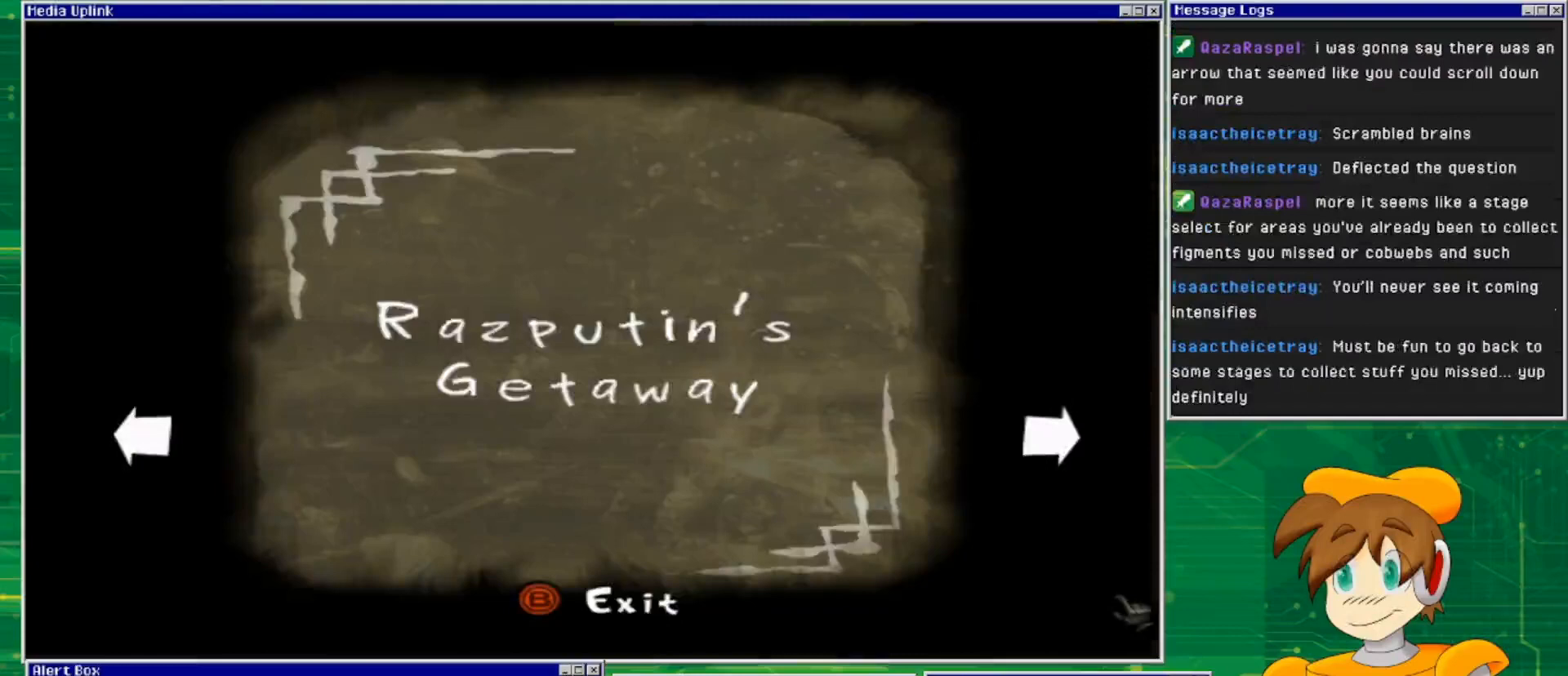
{"buttons": [], "left_stick": "right", "right_stick": "center", "events": [[367, "left_stick", "right"]]}
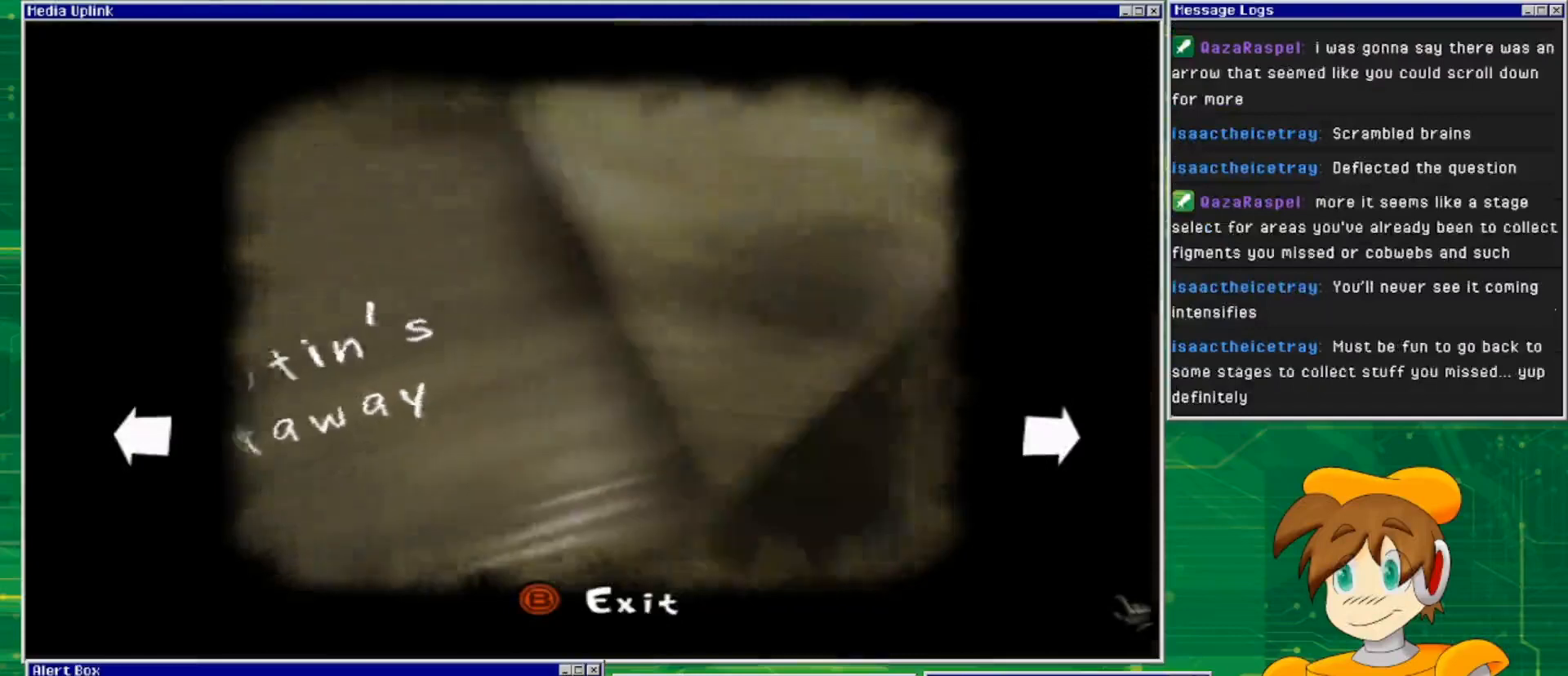
{"buttons": [], "left_stick": "center", "right_stick": "center", "events": [[67, "left_stick", "center"]]}